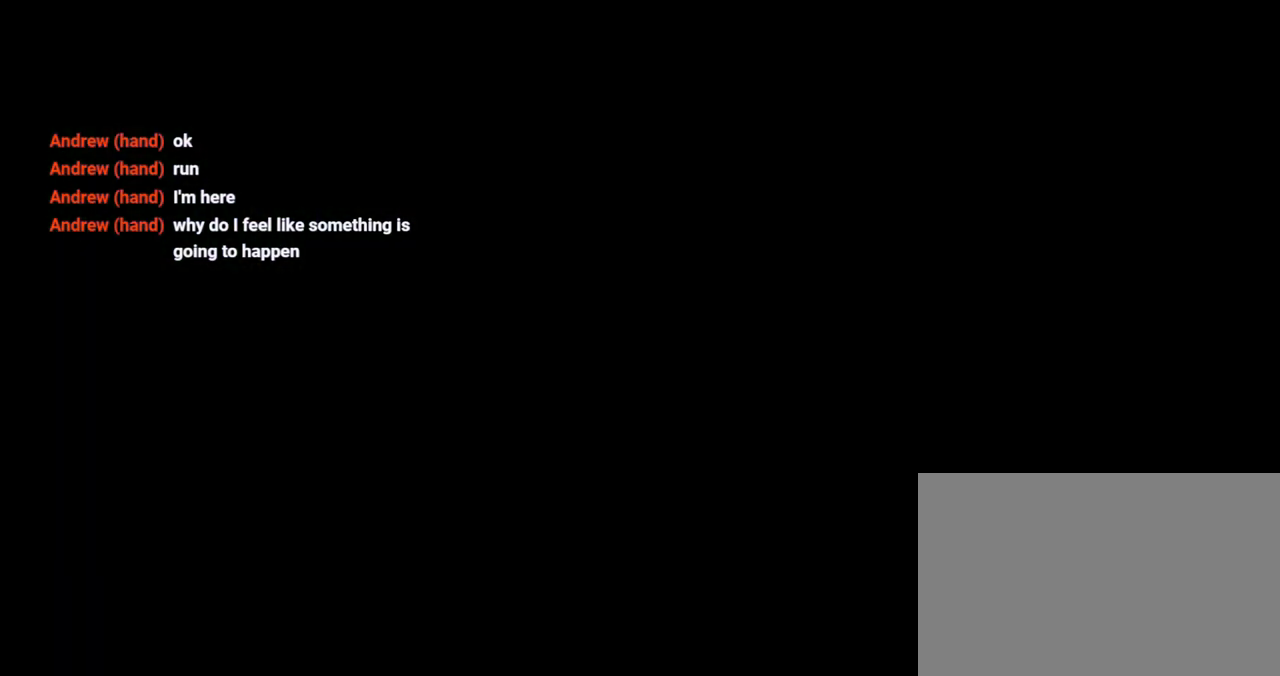
Gameplay with a controller (PlayStation layout); each line is a JSON object with the inputs held at the frame after it. "events" lists button and stick changes between this image and that frame as [ms after this image, input, new state], when the widget could be followed in between. Not read: L3 R3.
{"buttons": [], "left_stick": "center", "right_stick": "center", "events": []}
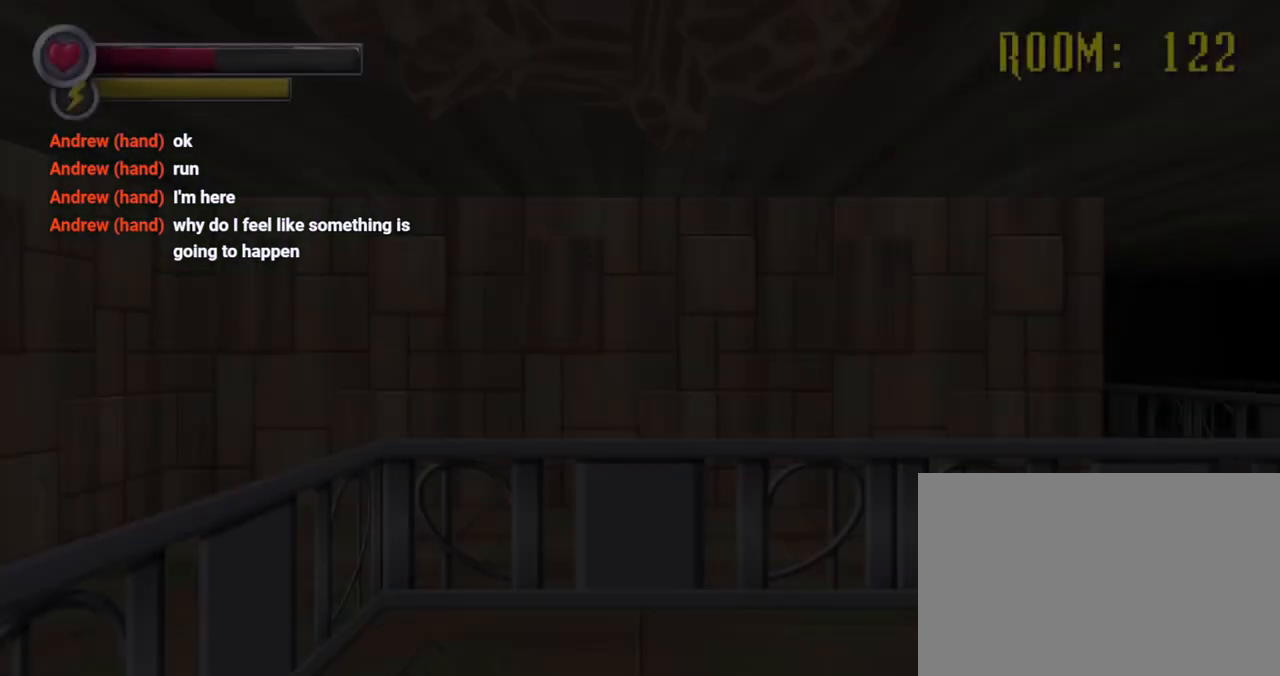
{"buttons": ["R2"], "left_stick": "up", "right_stick": "down-right", "events": [[267, "R2", "down"], [300, "left_stick", "up-right"], [300, "right_stick", "down-right"], [400, "left_stick", "up"]]}
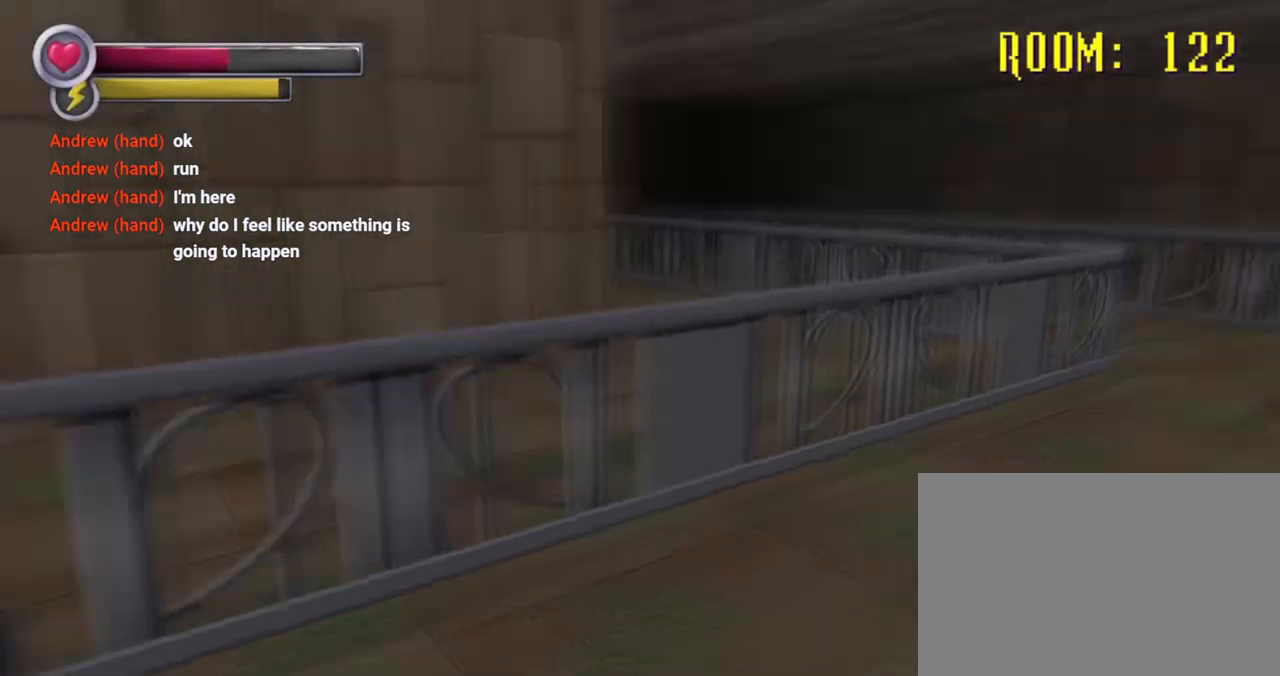
{"buttons": ["R2"], "left_stick": "right", "right_stick": "left", "events": [[100, "right_stick", "right"], [200, "right_stick", "center"], [367, "left_stick", "up-right"], [433, "right_stick", "left"], [500, "left_stick", "right"]]}
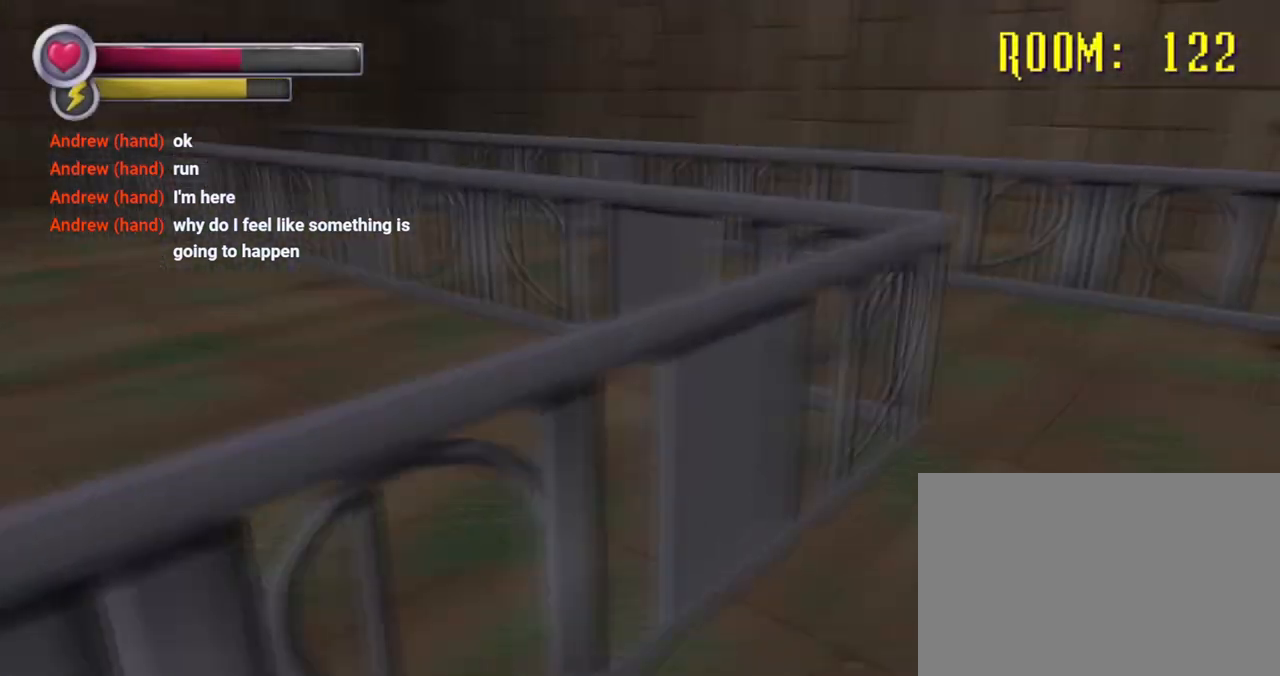
{"buttons": ["R2"], "left_stick": "up-right", "right_stick": "right", "events": [[200, "left_stick", "down-right"], [400, "left_stick", "up-right"], [400, "right_stick", "right"]]}
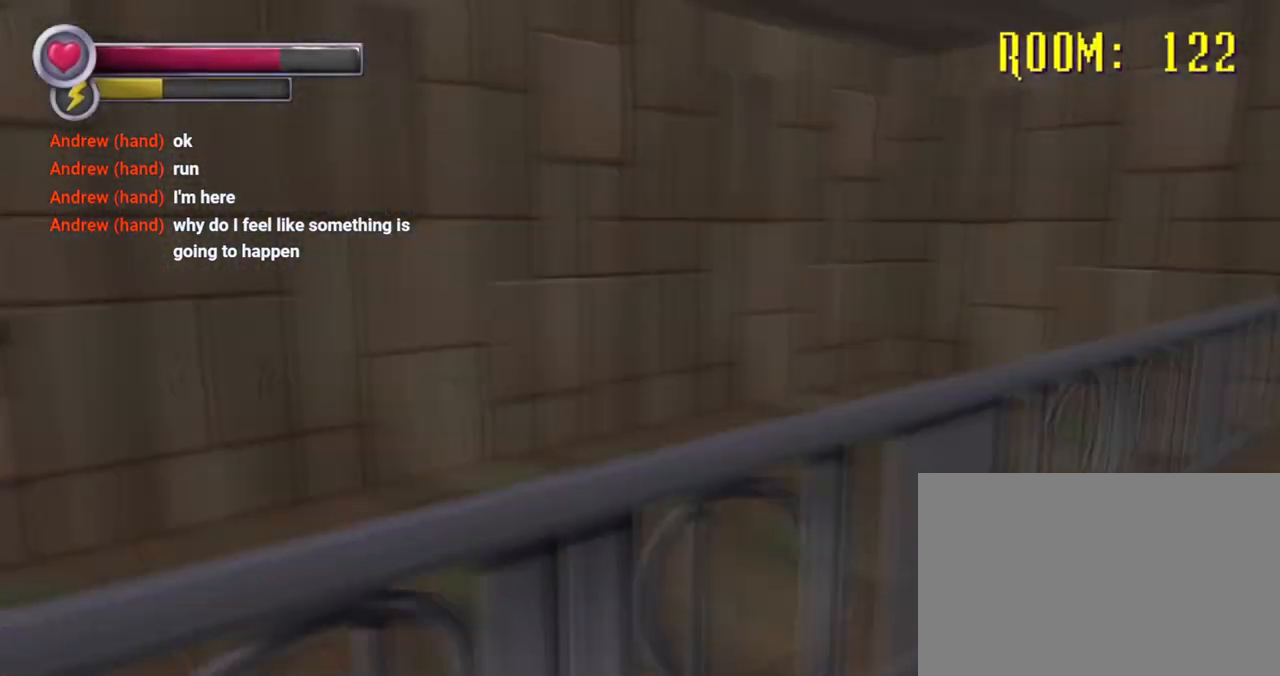
{"buttons": [], "left_stick": "up-right", "right_stick": "center", "events": [[133, "left_stick", "up"], [133, "right_stick", "center"], [300, "right_stick", "right"], [333, "left_stick", "up-right"], [500, "R2", "up"], [500, "right_stick", "center"]]}
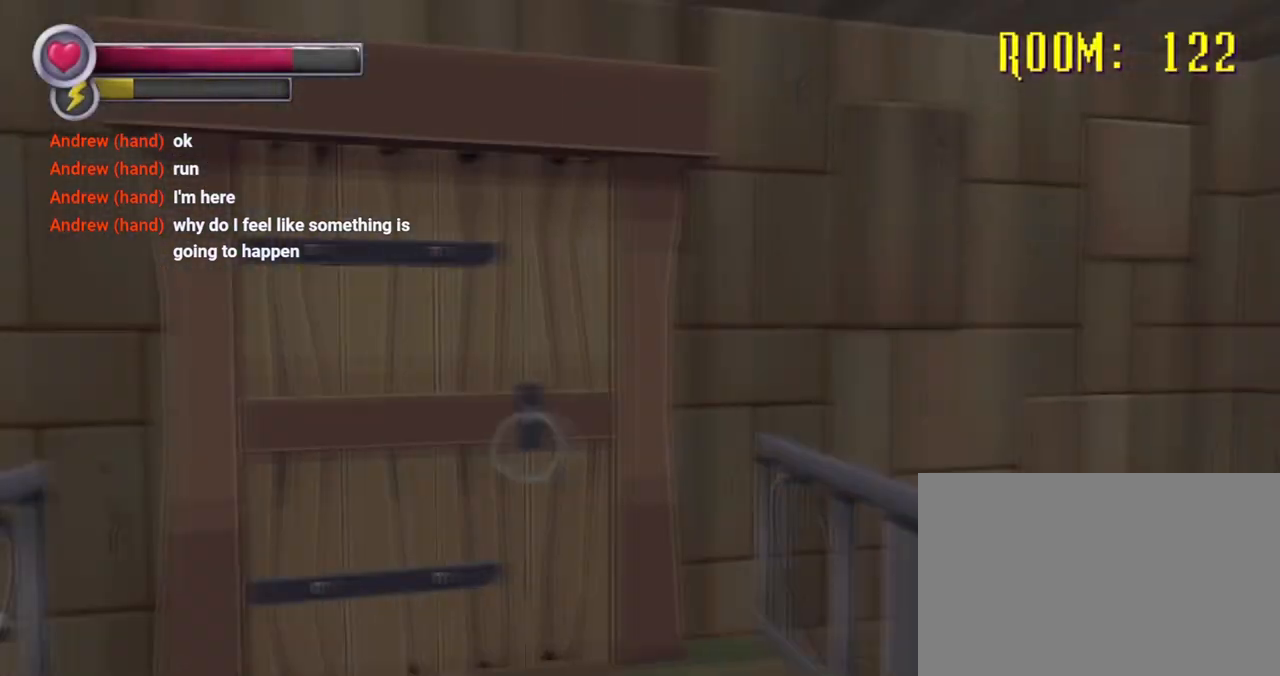
{"buttons": ["CROSS"], "left_stick": "up", "right_stick": "center", "events": [[100, "left_stick", "up"], [200, "left_stick", "up-left"], [300, "right_stick", "left"], [400, "right_stick", "center"], [433, "left_stick", "up"], [500, "CROSS", "down"]]}
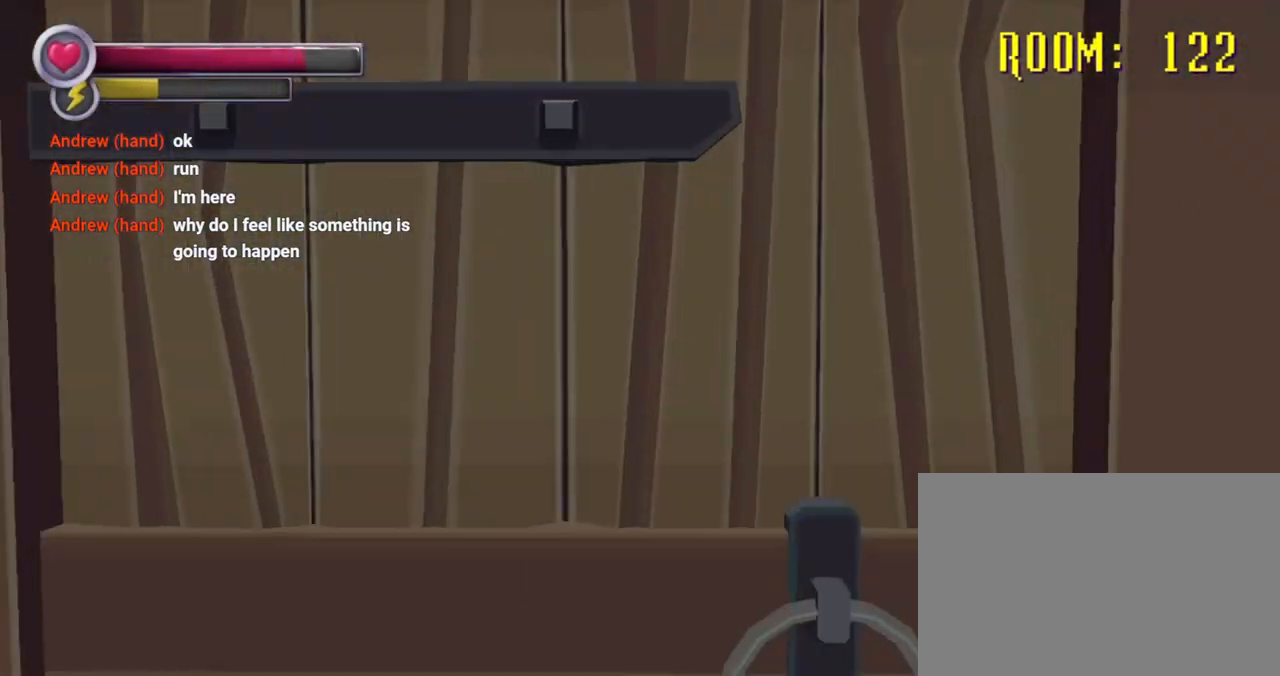
{"buttons": ["R2"], "left_stick": "up-right", "right_stick": "down-left", "events": [[100, "CROSS", "up"], [133, "left_stick", "center"], [500, "R2", "down"], [500, "left_stick", "up-right"], [500, "right_stick", "down-left"]]}
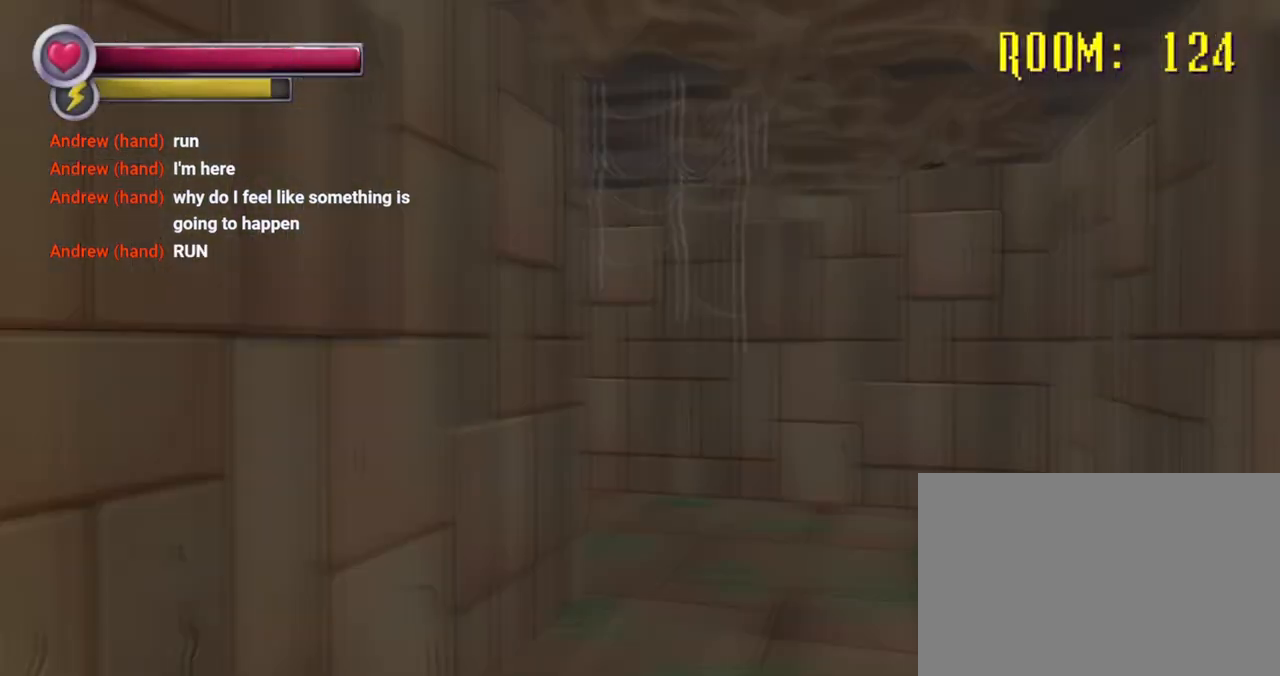
{"buttons": ["R2"], "left_stick": "down-right", "right_stick": "left", "events": [[133, "left_stick", "right"], [233, "left_stick", "down-right"], [267, "right_stick", "left"]]}
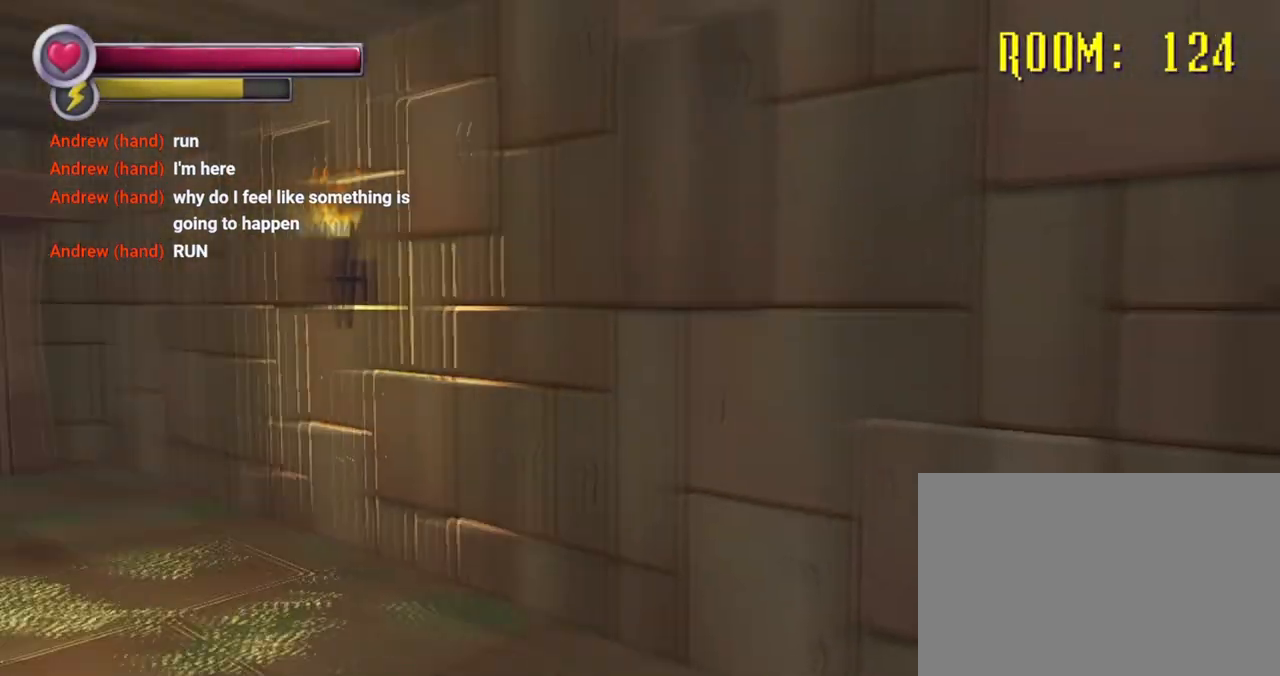
{"buttons": ["R2"], "left_stick": "down-right", "right_stick": "left", "events": [[167, "right_stick", "center"], [367, "right_stick", "left"]]}
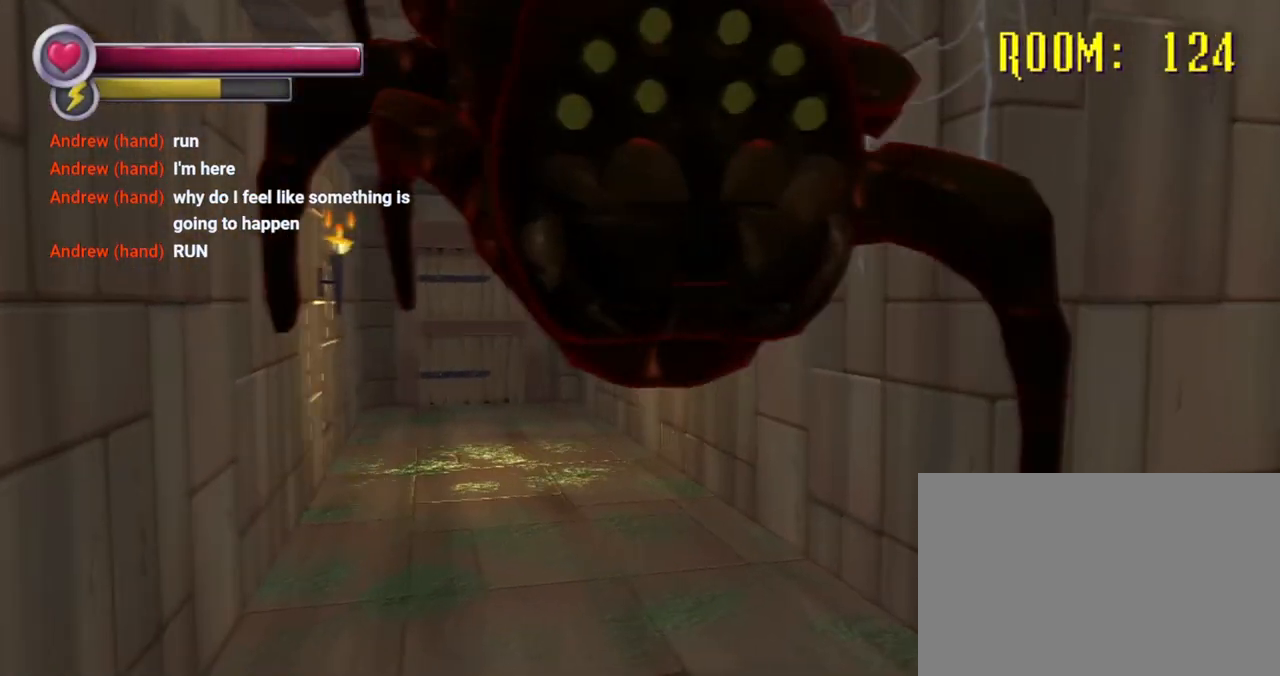
{"buttons": ["R2"], "left_stick": "right", "right_stick": "down-left", "events": [[33, "right_stick", "center"], [100, "left_stick", "right"], [133, "right_stick", "down-left"], [333, "right_stick", "center"], [467, "right_stick", "down-left"]]}
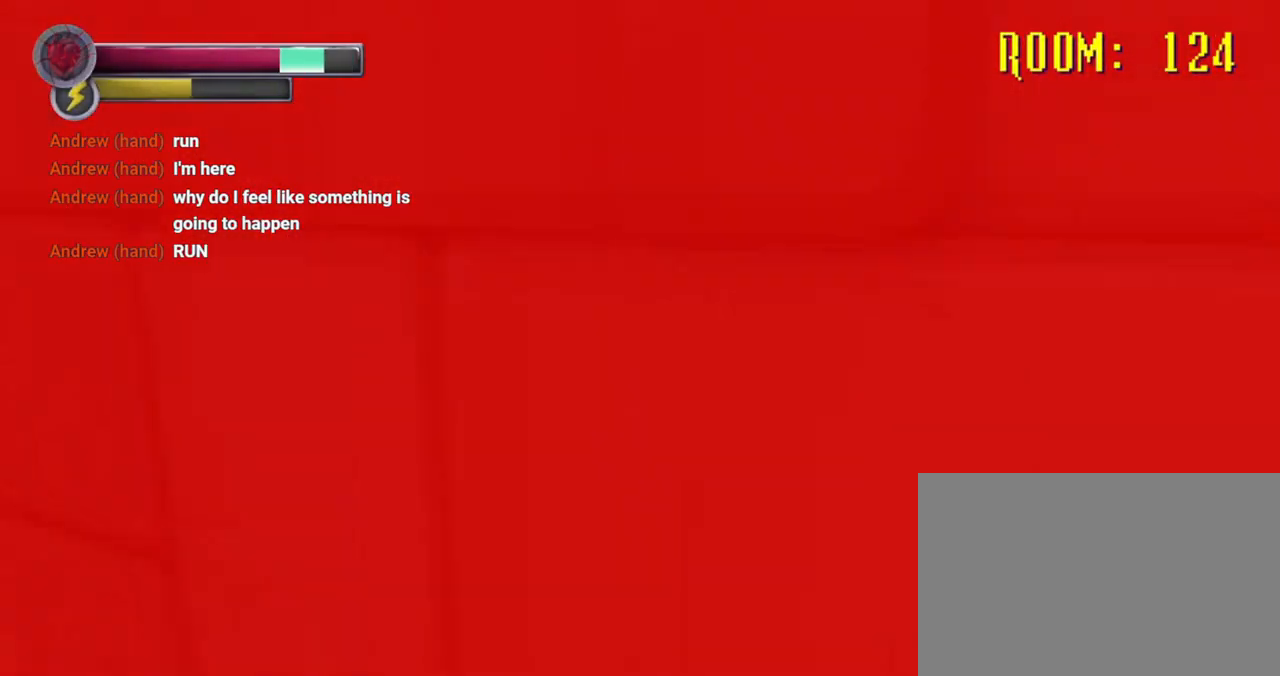
{"buttons": ["R2"], "left_stick": "down-right", "right_stick": "center", "events": [[67, "left_stick", "down-right"], [200, "right_stick", "left"], [300, "right_stick", "center"]]}
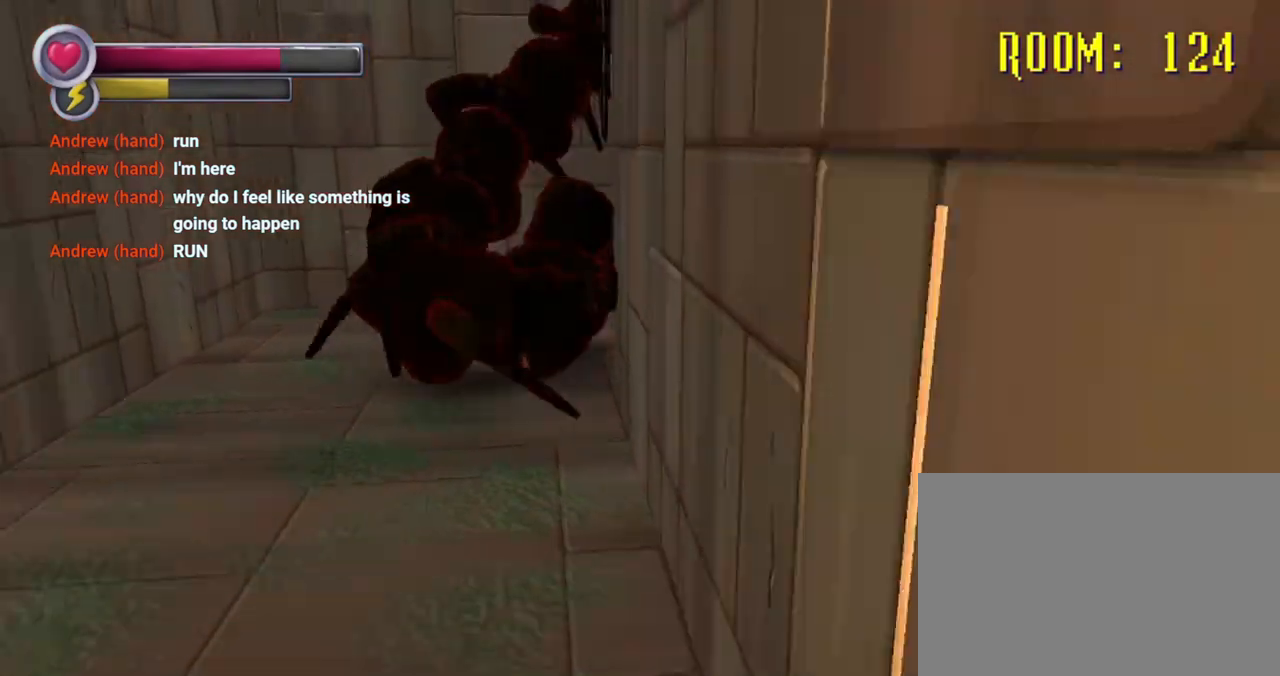
{"buttons": ["R2"], "left_stick": "left", "right_stick": "center", "events": [[33, "right_stick", "left"], [67, "left_stick", "down"], [167, "right_stick", "center"], [233, "left_stick", "down-left"], [400, "left_stick", "left"]]}
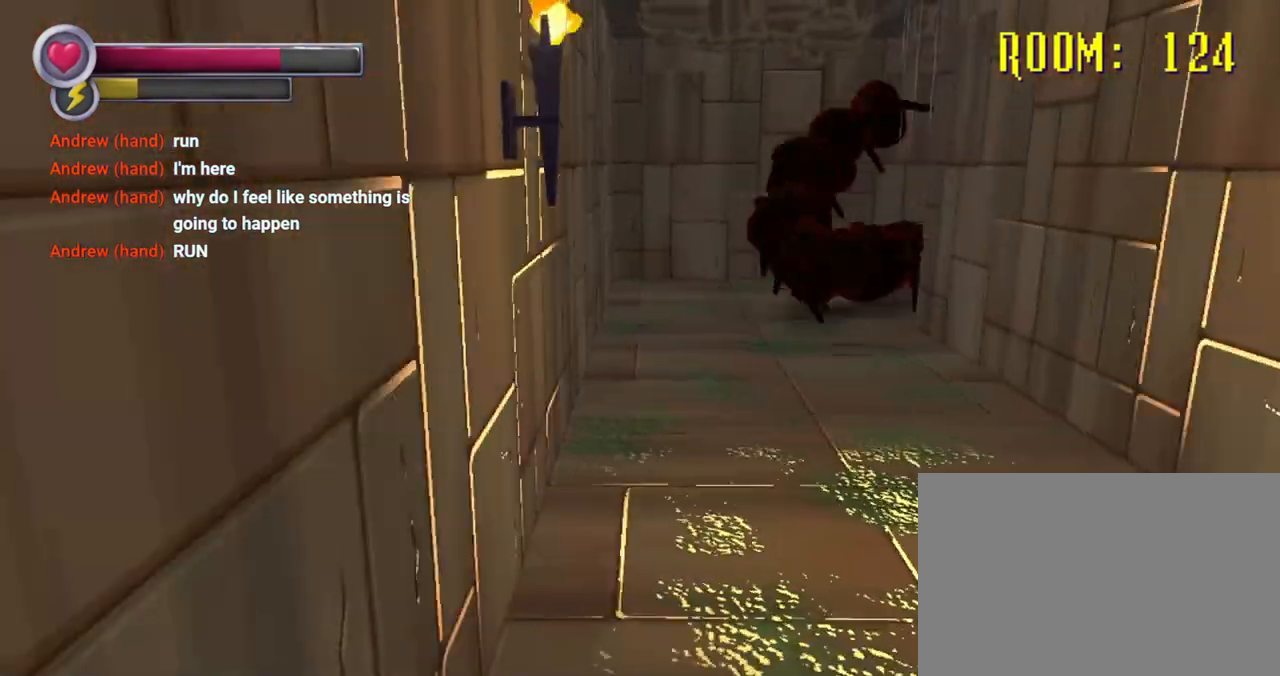
{"buttons": [], "left_stick": "down-right", "right_stick": "center", "events": [[100, "left_stick", "down"], [300, "R2", "up"], [300, "left_stick", "down-right"]]}
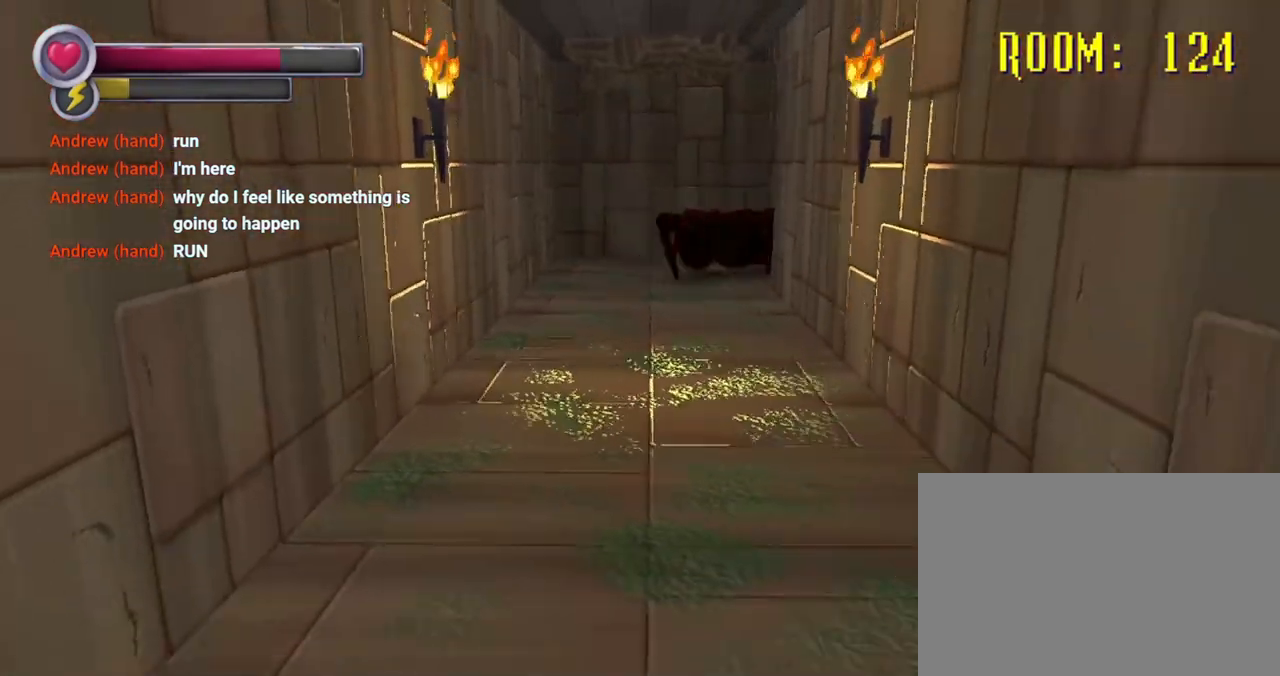
{"buttons": [], "left_stick": "center", "right_stick": "center", "events": [[33, "left_stick", "down"], [367, "left_stick", "center"]]}
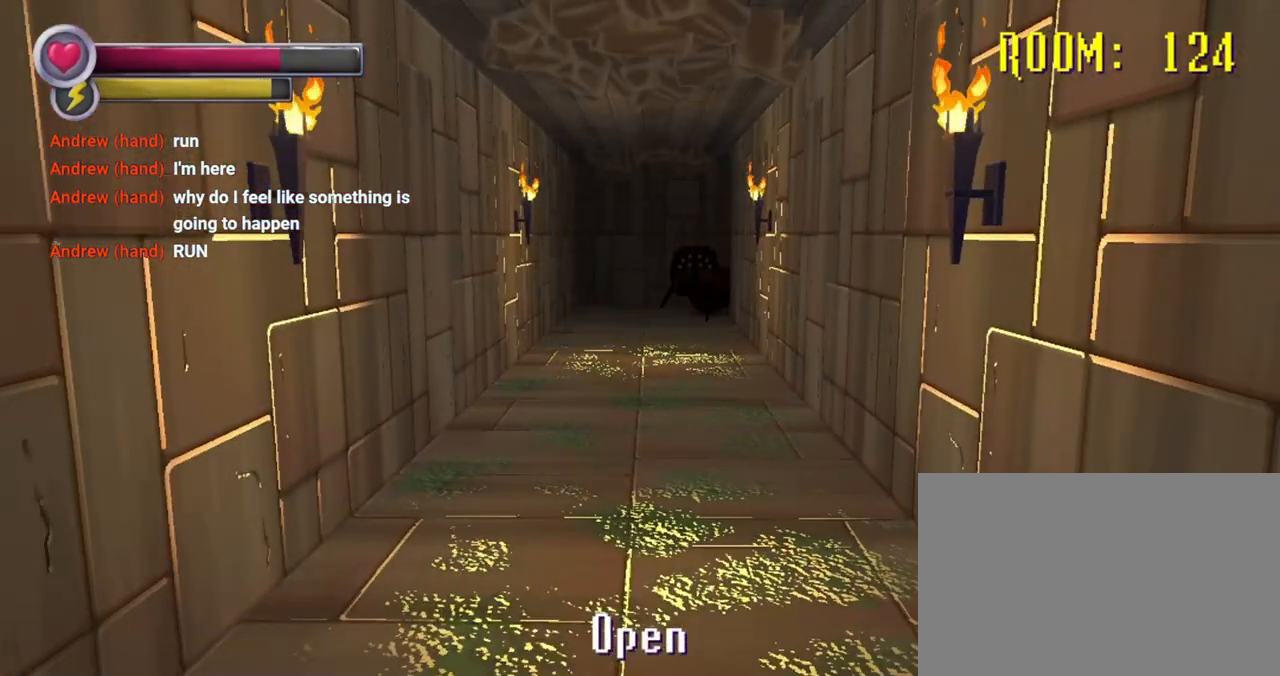
{"buttons": [], "left_stick": "center", "right_stick": "center", "events": []}
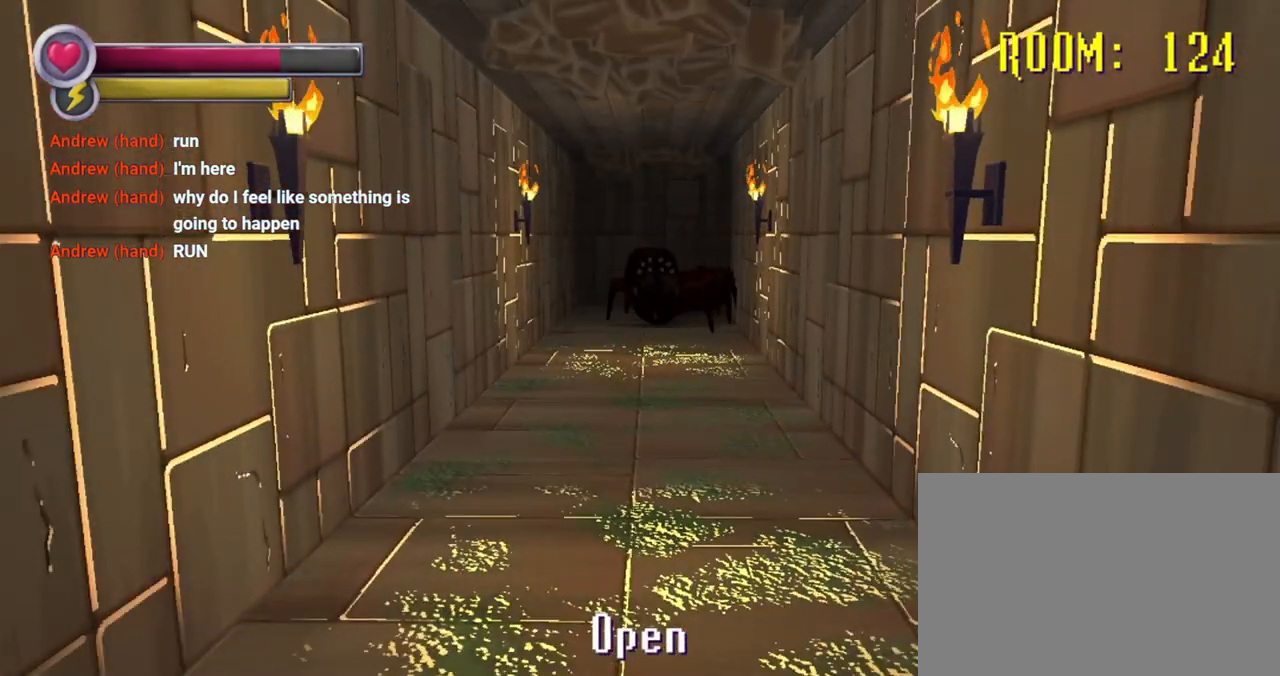
{"buttons": [], "left_stick": "center", "right_stick": "center", "events": []}
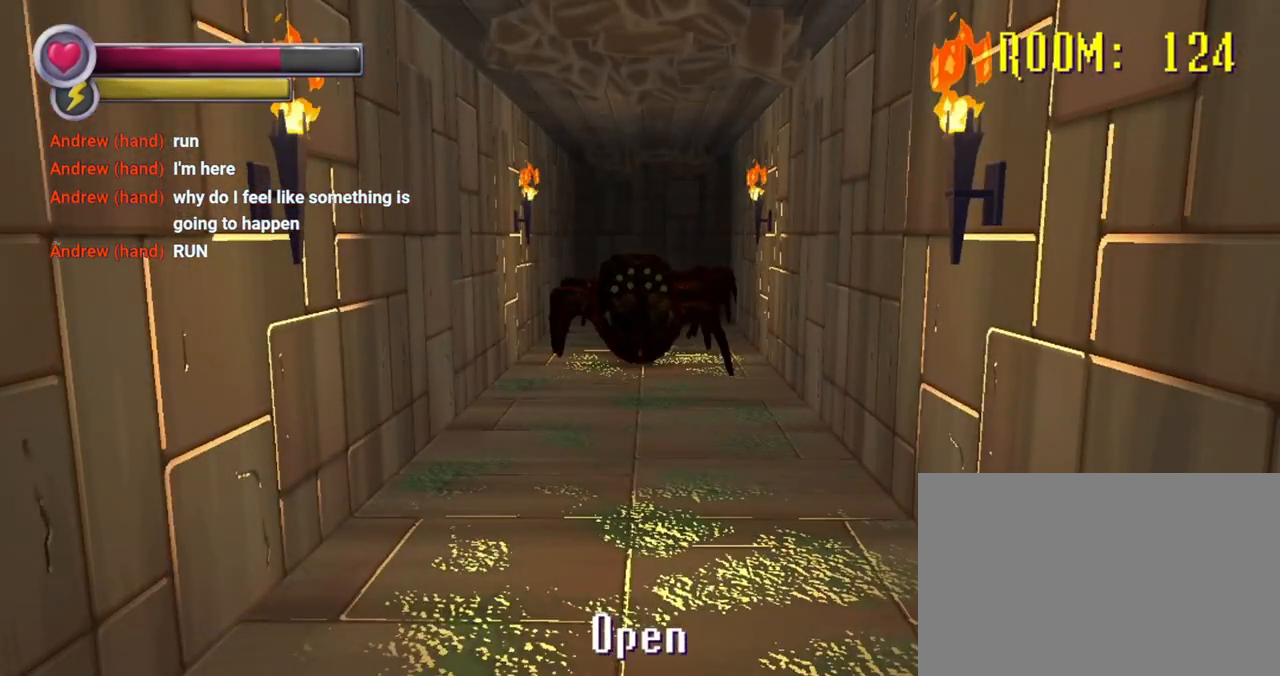
{"buttons": ["CROSS"], "left_stick": "center", "right_stick": "center", "events": [[433, "CROSS", "down"]]}
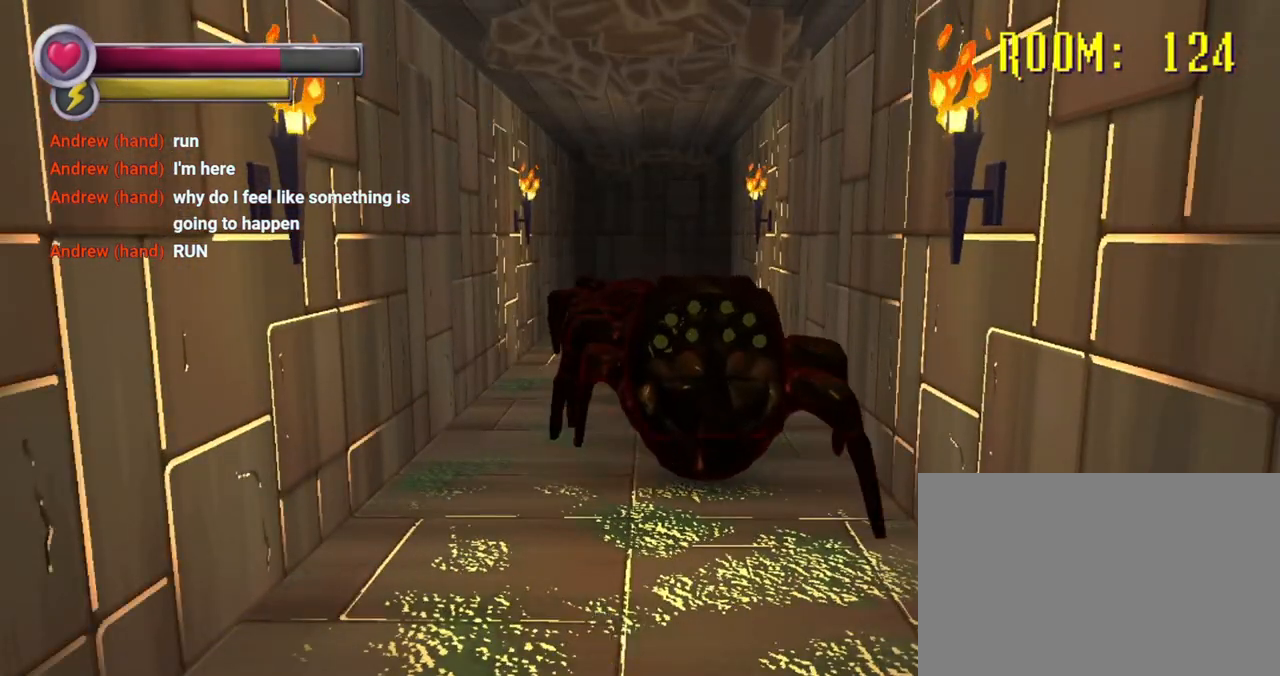
{"buttons": [], "left_stick": "center", "right_stick": "center", "events": [[133, "CROSS", "up"]]}
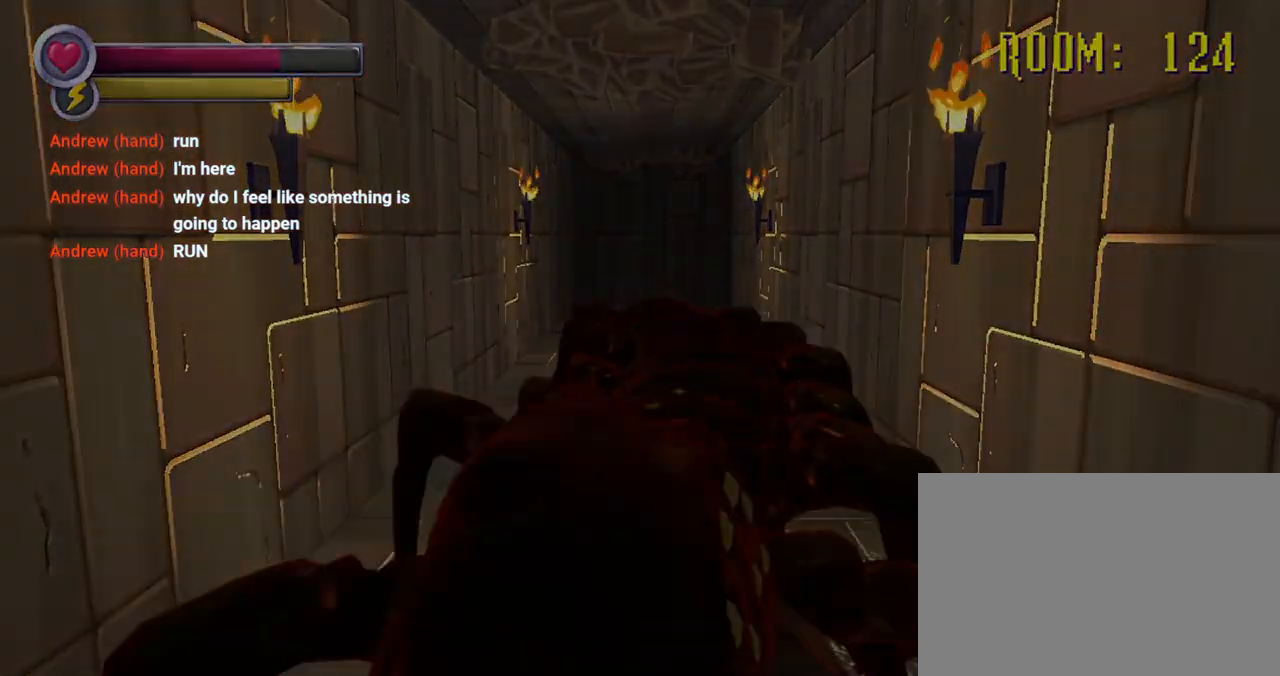
{"buttons": [], "left_stick": "center", "right_stick": "center", "events": []}
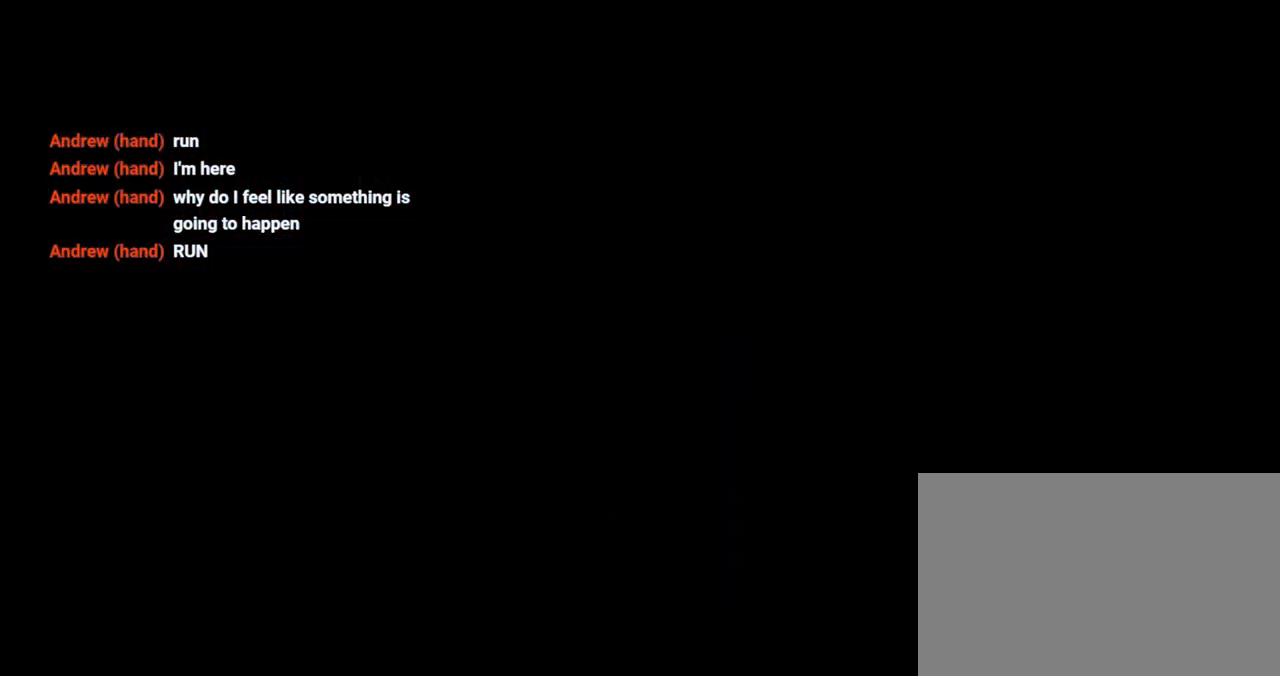
{"buttons": ["R2"], "left_stick": "up", "right_stick": "center", "events": [[433, "R2", "down"], [500, "left_stick", "up"]]}